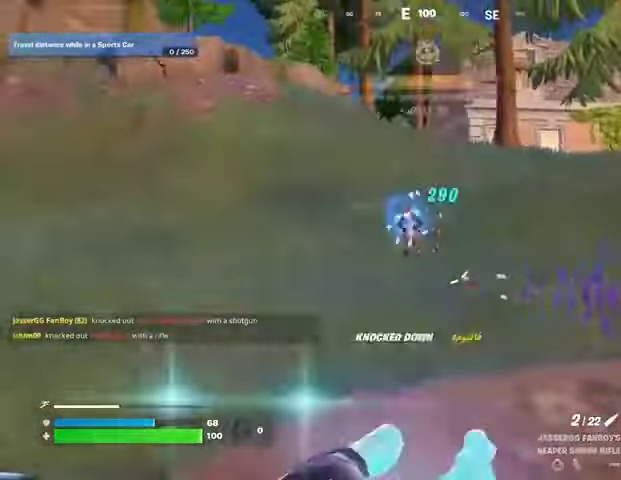
Gameplay with a controller (PlayStation layout); each line is a JSON object with the inputs held at the frame after it. "events" lists button and stick changes between this image and that frame as [ms after this image, input, new state], when the widget could be followed in between.
{"buttons": [], "left_stick": "up-left", "right_stick": "center", "events": [[67, "right_stick", "right"], [333, "left_stick", "up"], [433, "left_stick", "up-left"], [433, "right_stick", "center"]]}
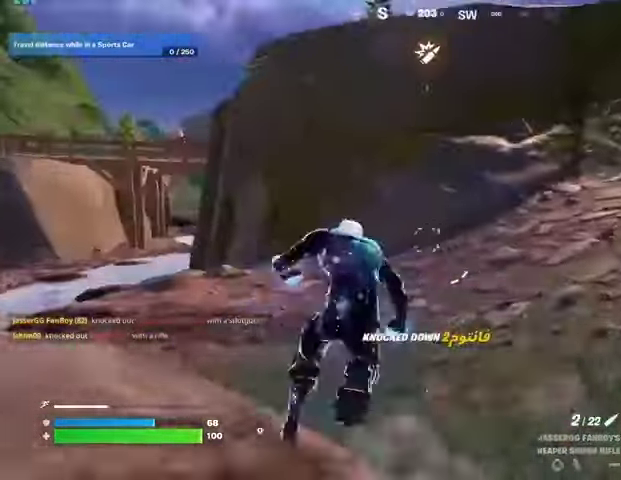
{"buttons": [], "left_stick": "up", "right_stick": "center", "events": [[233, "right_stick", "left"], [267, "left_stick", "up-right"], [433, "right_stick", "center"], [467, "left_stick", "up"]]}
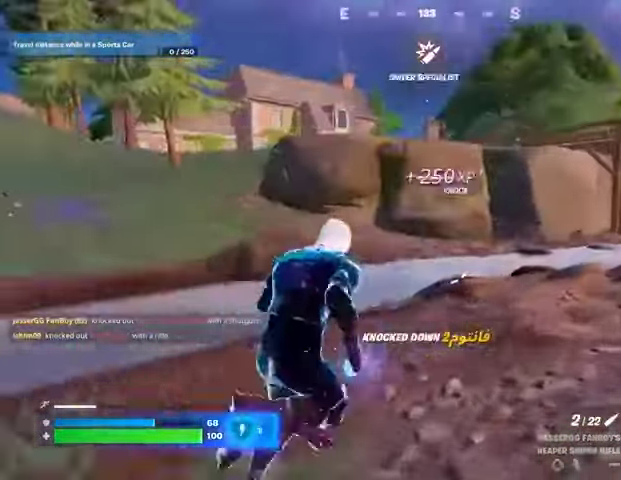
{"buttons": ["L2"], "left_stick": "up-left", "right_stick": "up", "events": [[100, "left_stick", "up-left"], [167, "CROSS", "down"], [233, "CROSS", "up"], [467, "L2", "down"], [500, "right_stick", "up"]]}
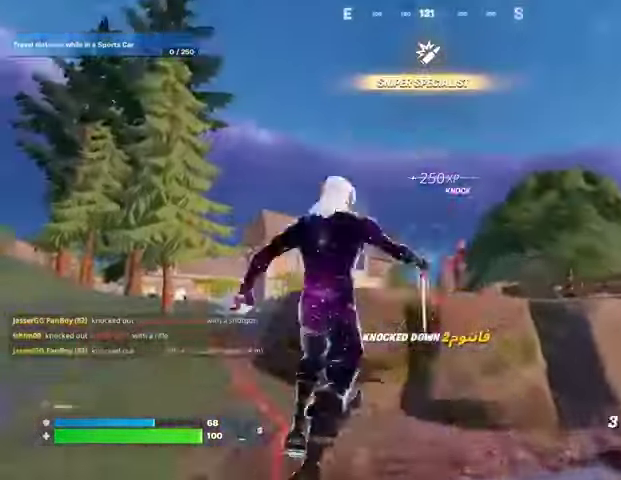
{"buttons": [], "left_stick": "up-left", "right_stick": "down", "events": [[100, "L2", "up"], [133, "right_stick", "center"], [500, "right_stick", "down"]]}
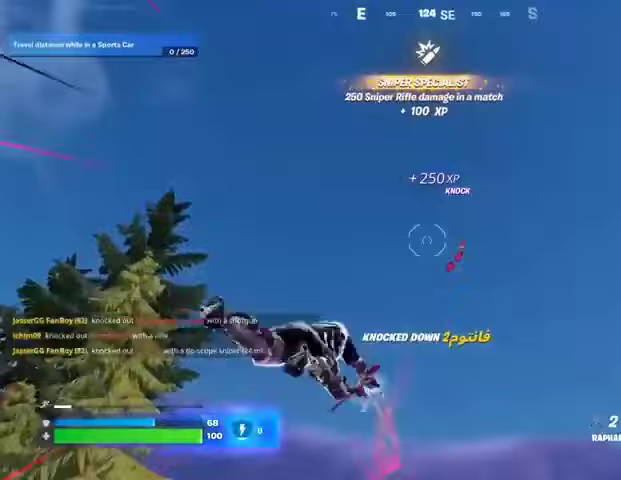
{"buttons": [], "left_stick": "up-left", "right_stick": "center", "events": [[333, "right_stick", "center"]]}
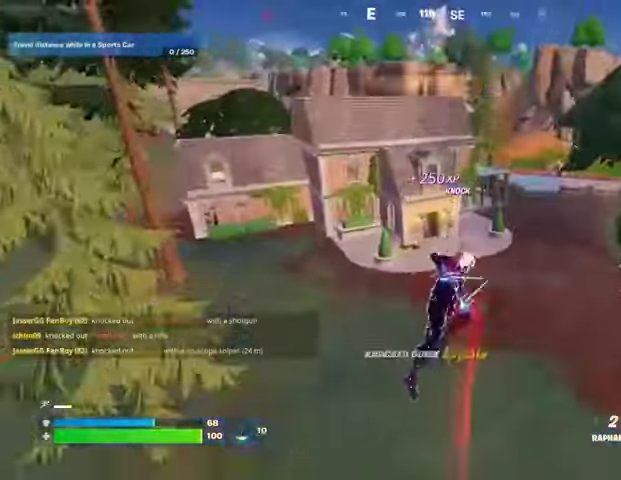
{"buttons": [], "left_stick": "center", "right_stick": "center", "events": [[167, "left_stick", "center"], [267, "right_stick", "left"], [433, "right_stick", "center"]]}
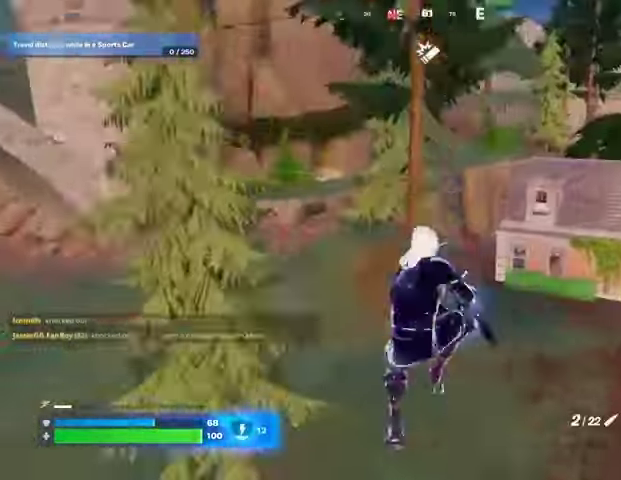
{"buttons": [], "left_stick": "up", "right_stick": "up-right", "events": [[100, "SQUARE", "down"], [167, "SQUARE", "up"], [267, "left_stick", "up"], [333, "right_stick", "up-right"]]}
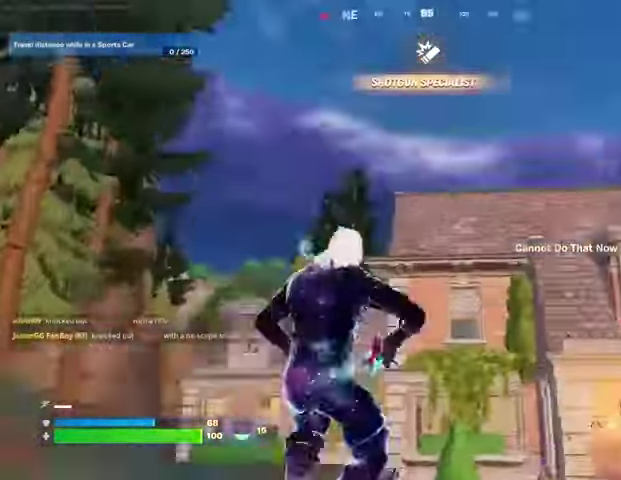
{"buttons": [], "left_stick": "up", "right_stick": "center", "events": [[33, "right_stick", "up"], [133, "right_stick", "center"], [167, "CROSS", "down"], [267, "CROSS", "up"], [267, "L2", "down"], [367, "L2", "up"]]}
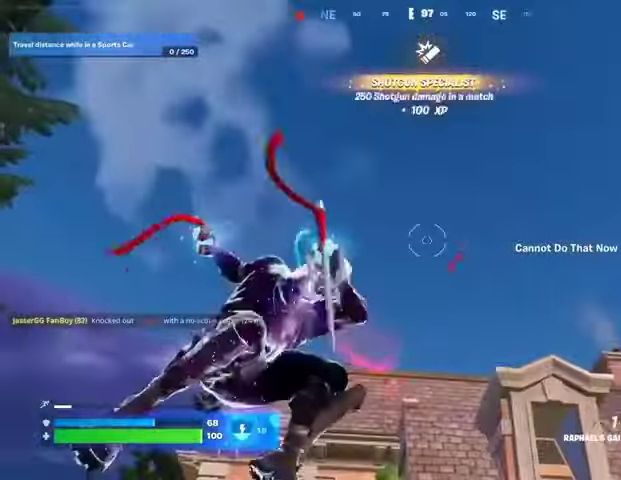
{"buttons": [], "left_stick": "up", "right_stick": "down", "events": [[433, "right_stick", "down"]]}
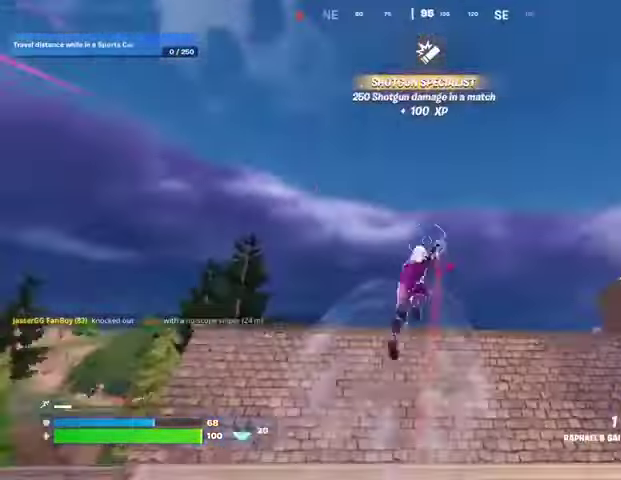
{"buttons": [], "left_stick": "center", "right_stick": "left", "events": [[167, "right_stick", "center"], [200, "left_stick", "center"], [267, "left_stick", "down"], [467, "left_stick", "center"], [467, "right_stick", "left"]]}
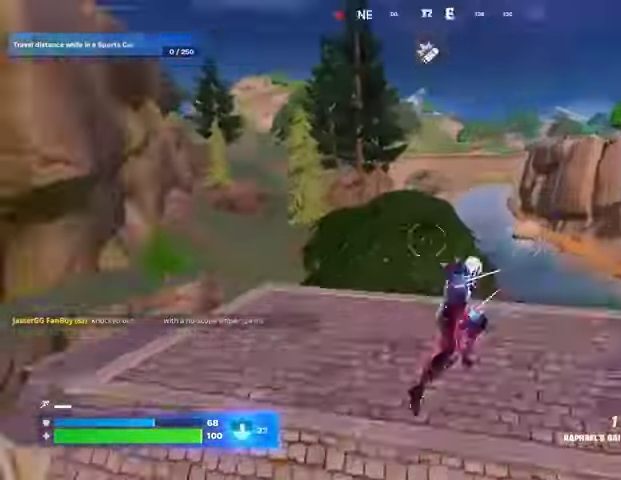
{"buttons": [], "left_stick": "up-left", "right_stick": "center", "events": [[67, "left_stick", "down"], [200, "left_stick", "left"], [333, "left_stick", "up-left"], [333, "right_stick", "center"], [400, "SQUARE", "down"], [433, "SQUARE", "up"]]}
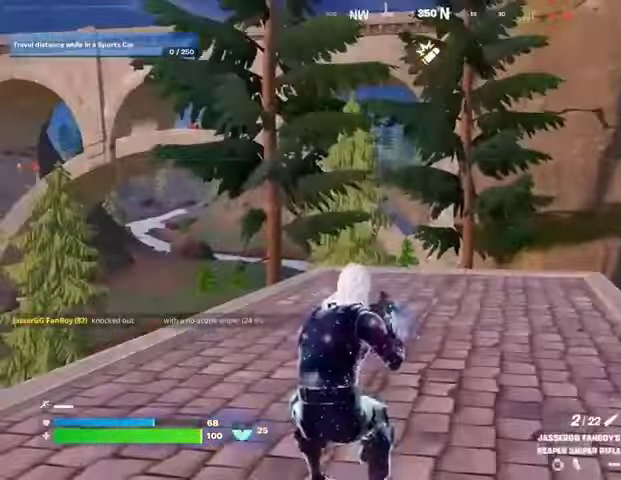
{"buttons": [], "left_stick": "up-left", "right_stick": "center", "events": [[67, "right_stick", "left"], [233, "right_stick", "center"]]}
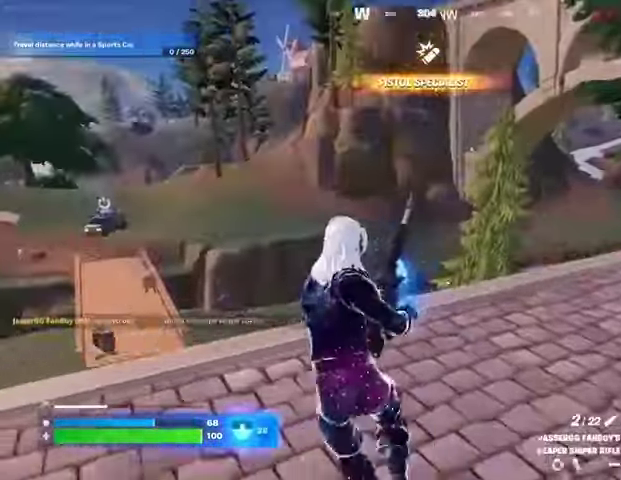
{"buttons": [], "left_stick": "right", "right_stick": "center", "events": [[67, "left_stick", "up-right"], [67, "right_stick", "left"], [133, "left_stick", "right"], [233, "right_stick", "center"], [300, "left_stick", "left"], [467, "left_stick", "right"]]}
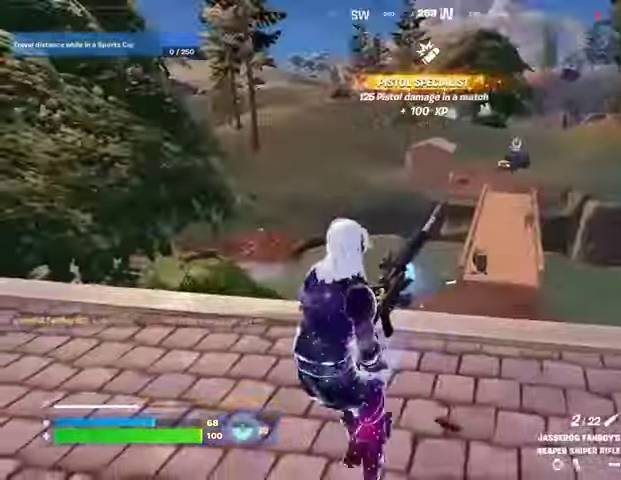
{"buttons": [], "left_stick": "right", "right_stick": "center", "events": [[33, "left_stick", "down-right"], [67, "right_stick", "left"], [167, "left_stick", "left"], [333, "left_stick", "up-right"], [467, "left_stick", "right"], [500, "right_stick", "center"]]}
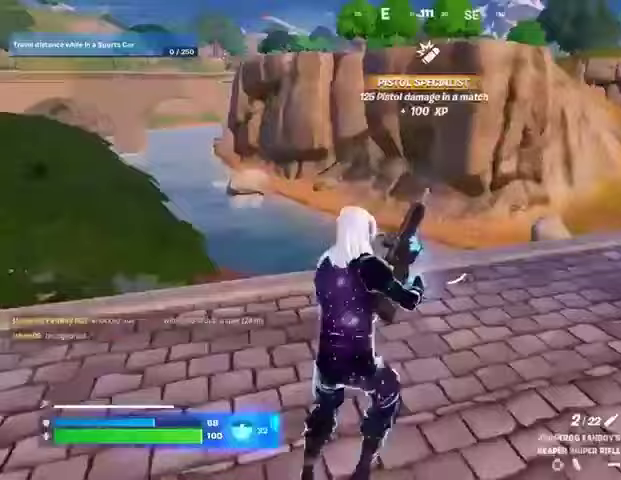
{"buttons": [], "left_stick": "right", "right_stick": "center", "events": [[267, "right_stick", "up-left"], [367, "right_stick", "center"]]}
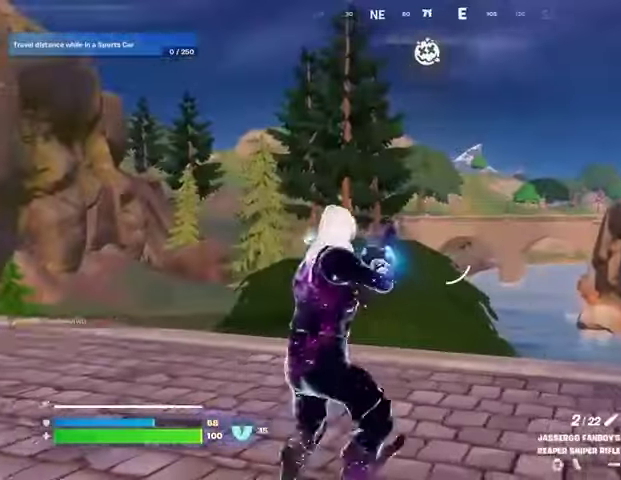
{"buttons": [], "left_stick": "left", "right_stick": "left", "events": [[133, "right_stick", "left"], [233, "right_stick", "center"], [300, "left_stick", "center"], [400, "left_stick", "left"], [433, "right_stick", "left"]]}
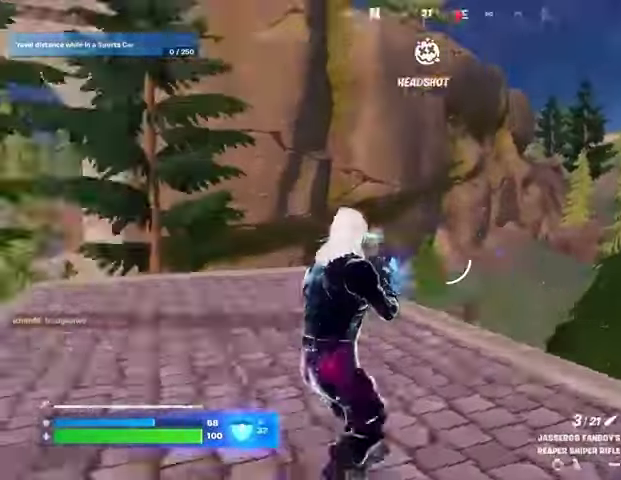
{"buttons": [], "left_stick": "up", "right_stick": "center", "events": [[100, "left_stick", "up-left"], [233, "left_stick", "up"], [267, "right_stick", "center"]]}
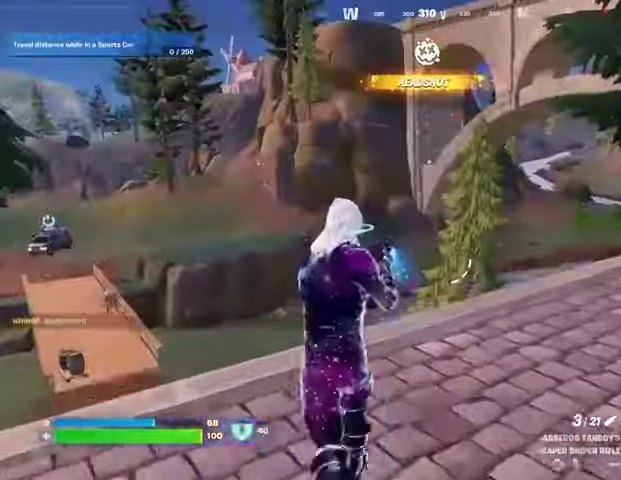
{"buttons": ["L2"], "left_stick": "up", "right_stick": "left", "events": [[33, "L2", "down"], [67, "right_stick", "right"], [200, "right_stick", "center"], [467, "right_stick", "left"]]}
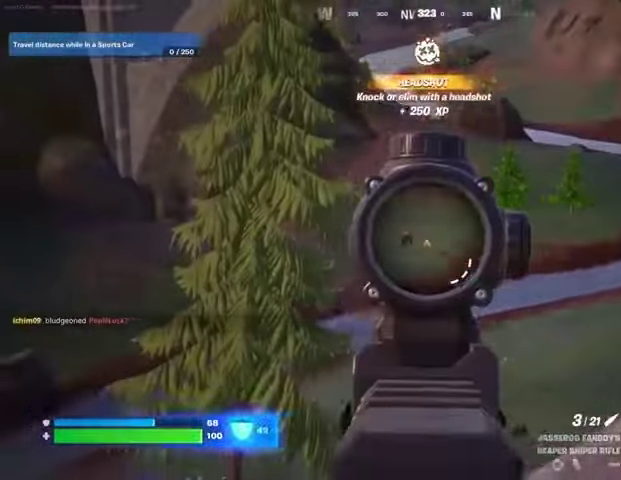
{"buttons": ["L2"], "left_stick": "up-right", "right_stick": "center", "events": [[33, "right_stick", "center"], [367, "left_stick", "up-right"]]}
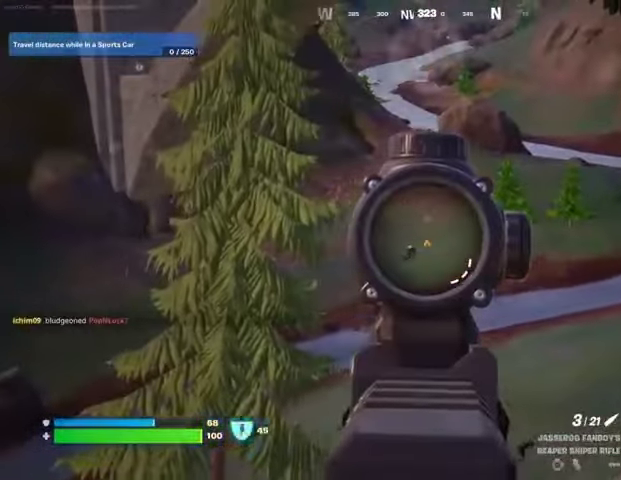
{"buttons": ["L2"], "left_stick": "up-right", "right_stick": "center", "events": []}
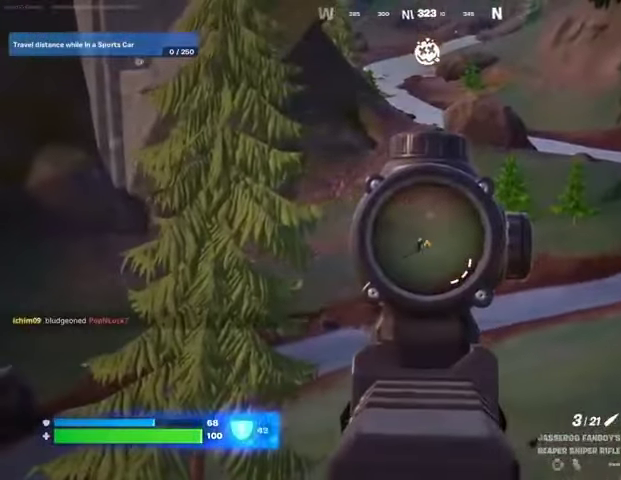
{"buttons": [], "left_stick": "up-right", "right_stick": "center", "events": [[200, "R2", "down"], [267, "L2", "up"], [300, "R2", "up"]]}
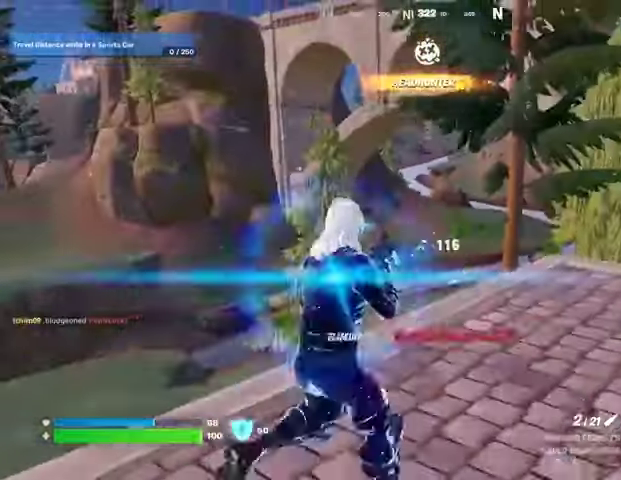
{"buttons": [], "left_stick": "up-right", "right_stick": "center", "events": [[300, "right_stick", "left"], [433, "right_stick", "center"]]}
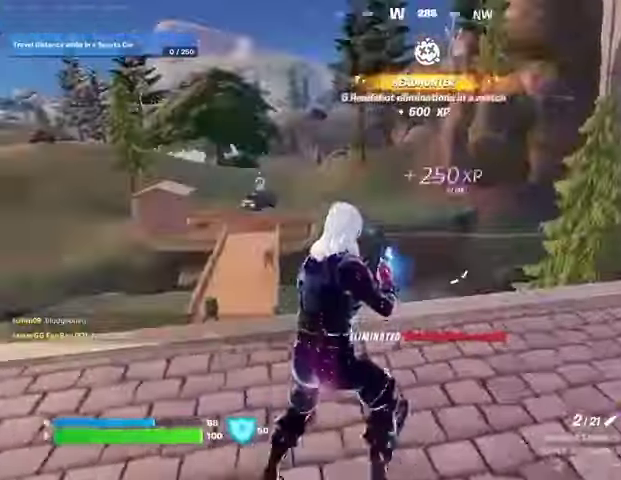
{"buttons": [], "left_stick": "left", "right_stick": "center", "events": [[133, "left_stick", "left"], [233, "right_stick", "right"], [367, "right_stick", "center"]]}
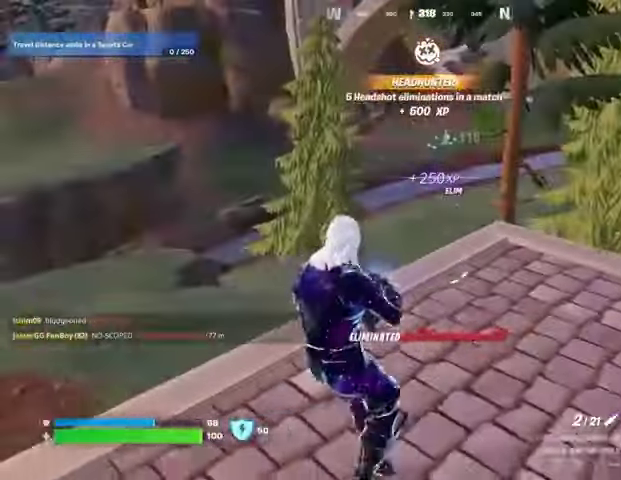
{"buttons": ["L2"], "left_stick": "up-left", "right_stick": "up-right", "events": [[100, "L2", "down"], [133, "right_stick", "right"], [200, "right_stick", "center"], [333, "left_stick", "down-left"], [400, "right_stick", "up-right"], [433, "left_stick", "center"], [500, "left_stick", "up-left"]]}
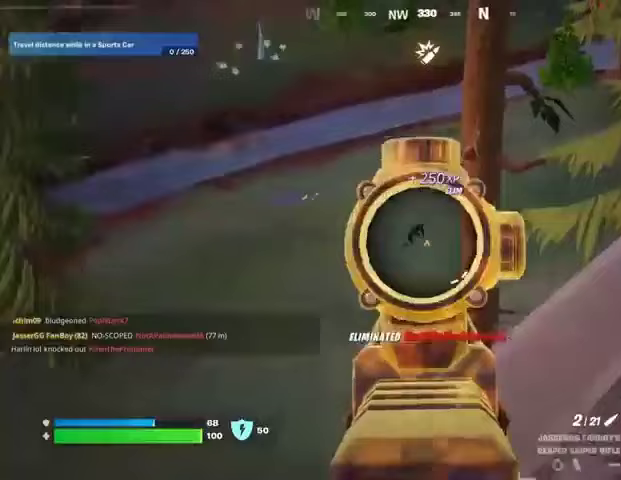
{"buttons": ["L2"], "left_stick": "down-left", "right_stick": "center", "events": [[133, "right_stick", "center"], [200, "left_stick", "center"], [467, "left_stick", "down-left"]]}
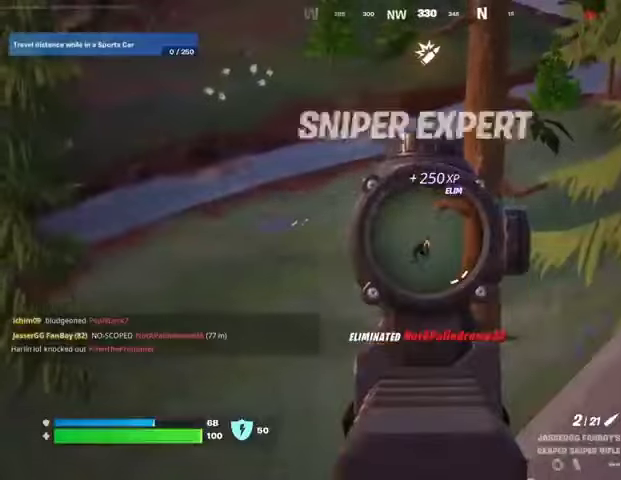
{"buttons": [], "left_stick": "down-left", "right_stick": "left", "events": [[67, "R2", "down"], [100, "L2", "up"], [167, "R2", "up"], [300, "SQUARE", "down"], [367, "SQUARE", "up"], [400, "right_stick", "left"]]}
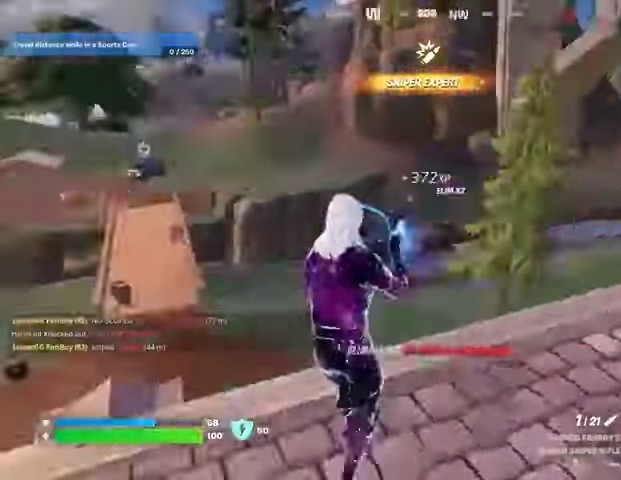
{"buttons": [], "left_stick": "left", "right_stick": "center", "events": [[33, "left_stick", "left"], [200, "right_stick", "center"]]}
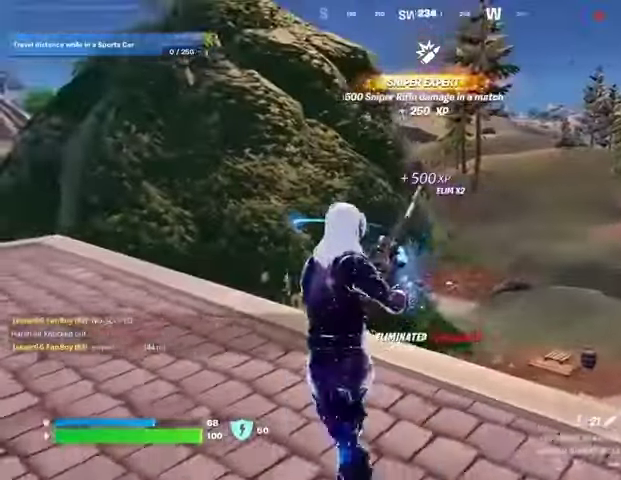
{"buttons": [], "left_stick": "down-right", "right_stick": "center", "events": [[33, "left_stick", "center"], [100, "left_stick", "right"], [200, "right_stick", "right"], [233, "left_stick", "left"], [367, "right_stick", "center"], [467, "left_stick", "down-right"]]}
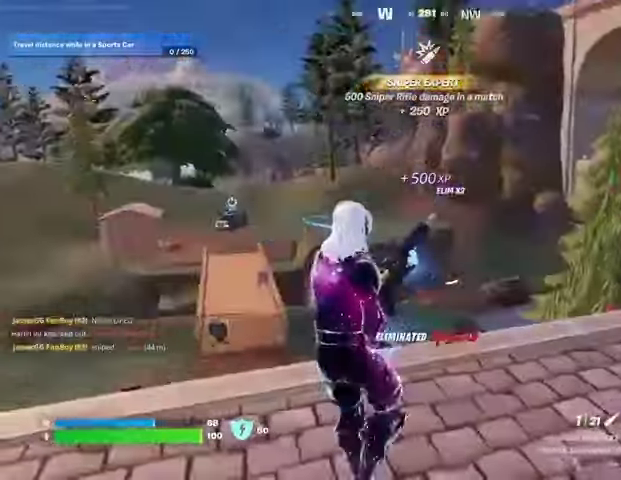
{"buttons": [], "left_stick": "left", "right_stick": "center", "events": [[67, "left_stick", "right"], [67, "right_stick", "right"], [200, "right_stick", "center"], [367, "left_stick", "left"]]}
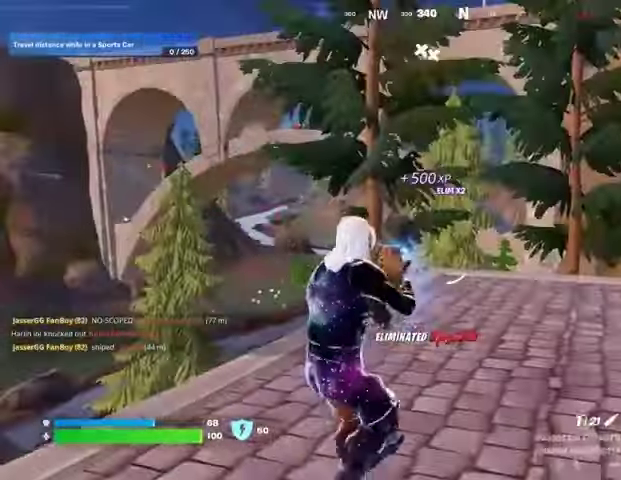
{"buttons": [], "left_stick": "down-right", "right_stick": "center", "events": [[167, "left_stick", "down-left"], [167, "right_stick", "up-right"], [300, "left_stick", "down-right"], [333, "right_stick", "center"]]}